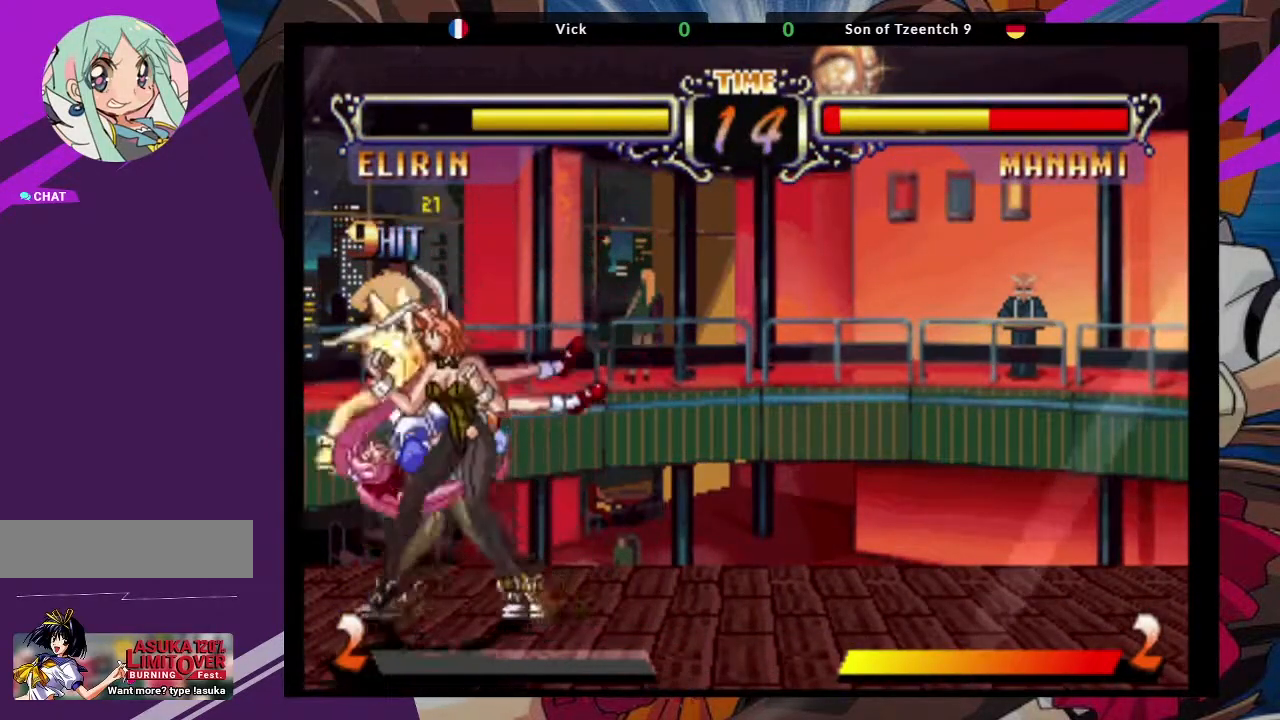
Gameplay with a controller (arcade stick); each line is a JSON object with the inputs held at the frame after it. "events" lists button and stick changes between this image and that frame as [ms after this image, input, new state], when the widget could be followed in between. Not read: L3 R3.
{"buttons": [], "left_stick": "right", "events": [[50, "left_stick", "left"], [117, "SQUARE", "down"], [117, "TRIANGLE", "down"], [200, "SQUARE", "up"], [217, "TRIANGLE", "up"], [350, "left_stick", "right"]]}
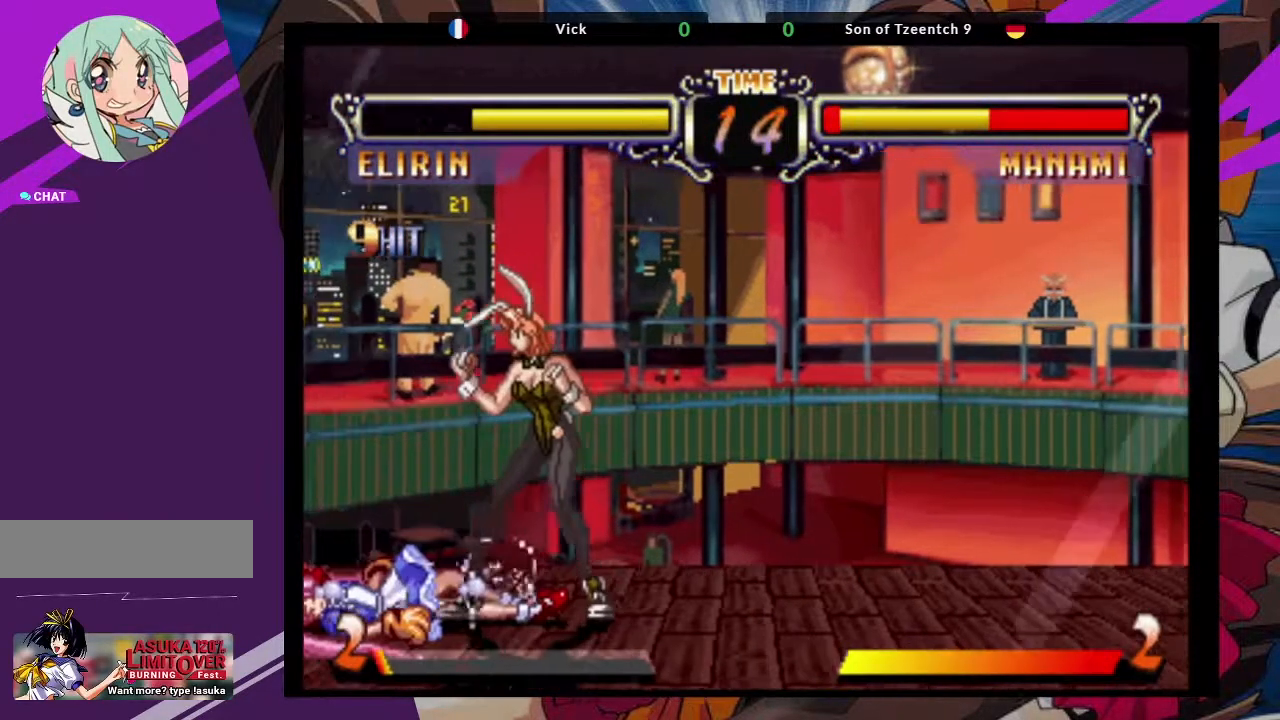
{"buttons": [], "left_stick": "center", "events": [[367, "CROSS", "down"], [400, "left_stick", "up"], [450, "CROSS", "up"], [450, "left_stick", "center"]]}
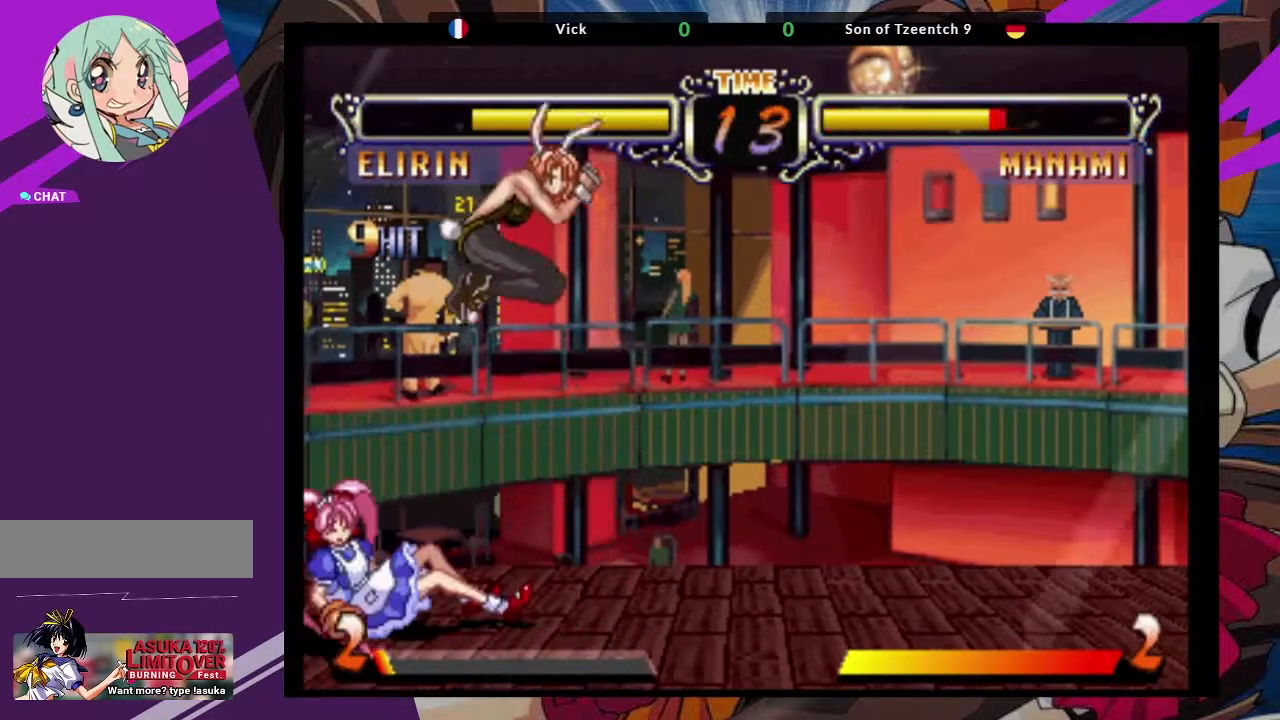
{"buttons": [], "left_stick": "down-left", "events": [[267, "CIRCLE", "down"], [367, "CIRCLE", "up"], [433, "left_stick", "down-left"]]}
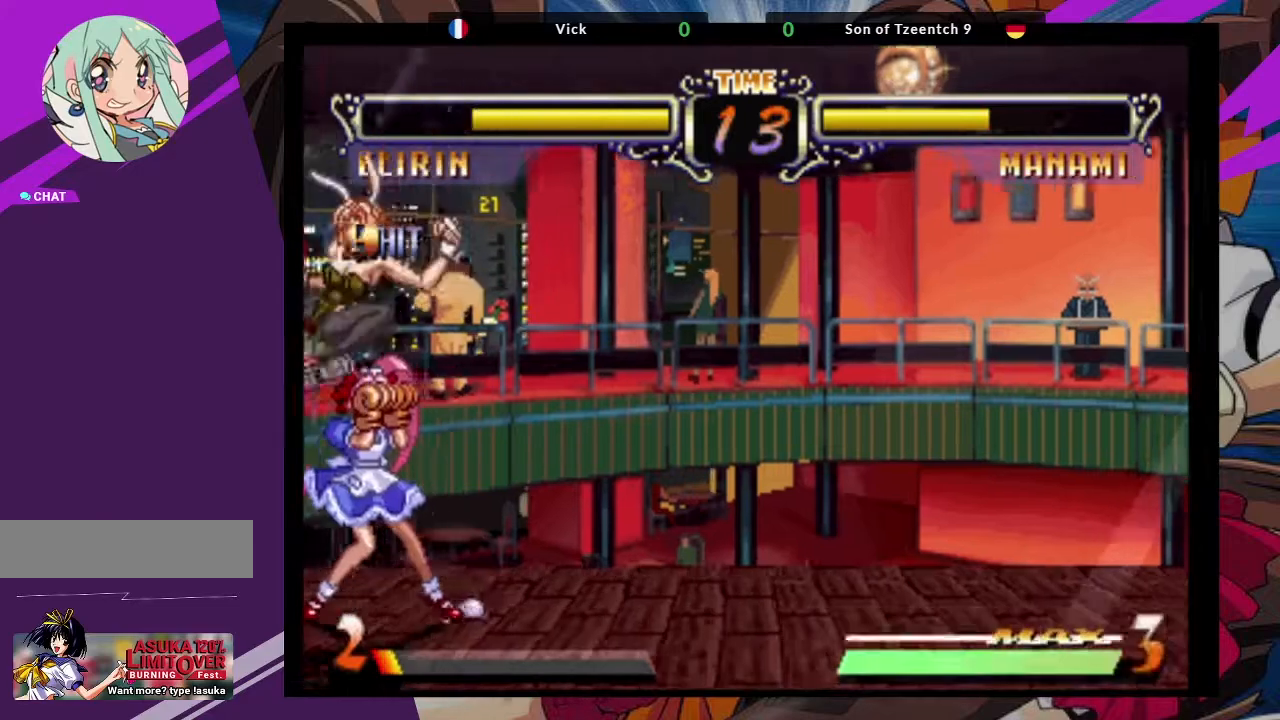
{"buttons": [], "left_stick": "down-left"}
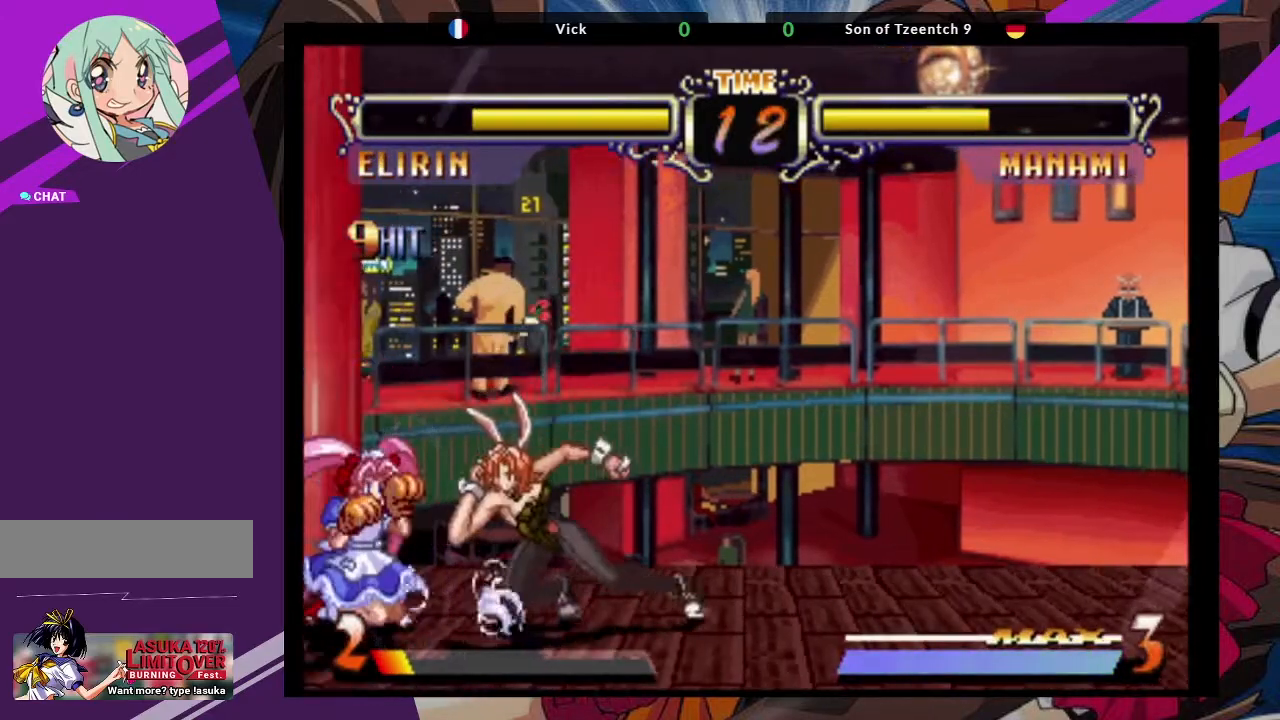
{"buttons": [], "left_stick": "down-right", "events": [[17, "left_stick", "down-right"], [217, "CROSS", "down"], [317, "CROSS", "up"]]}
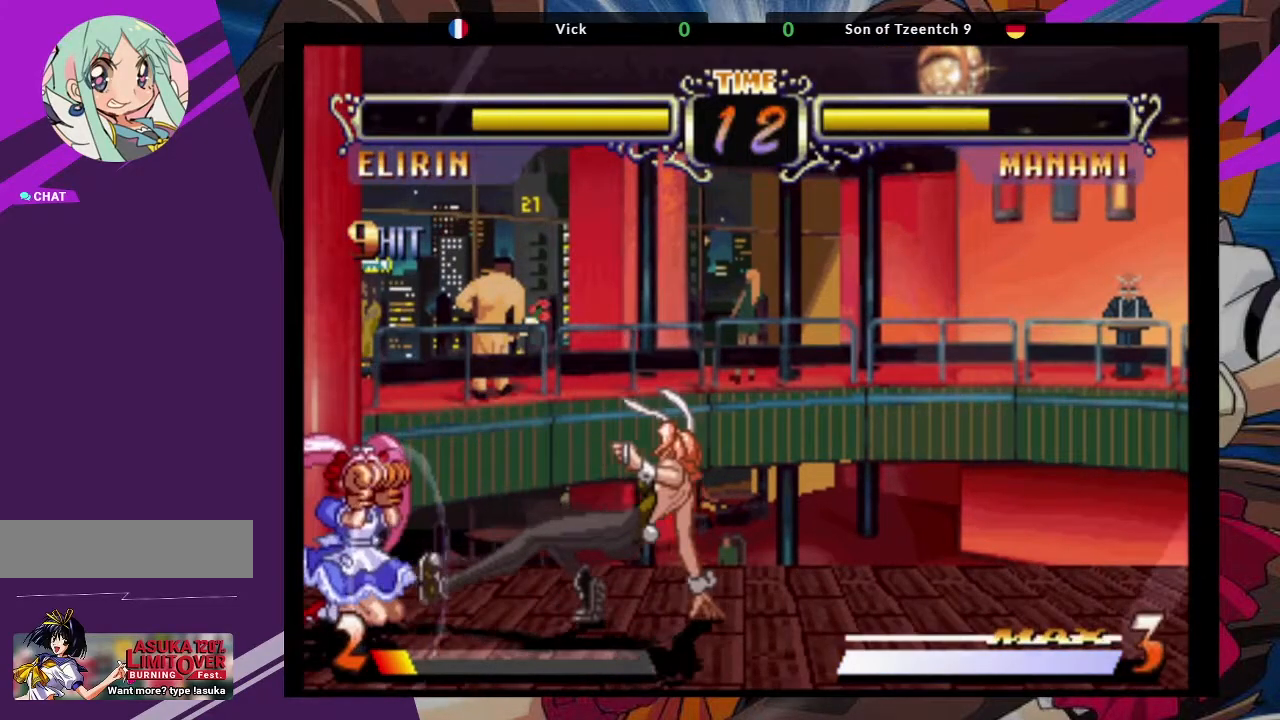
{"buttons": [], "left_stick": "center", "events": [[217, "left_stick", "up-left"], [317, "CROSS", "down"], [367, "left_stick", "center"], [417, "CROSS", "up"]]}
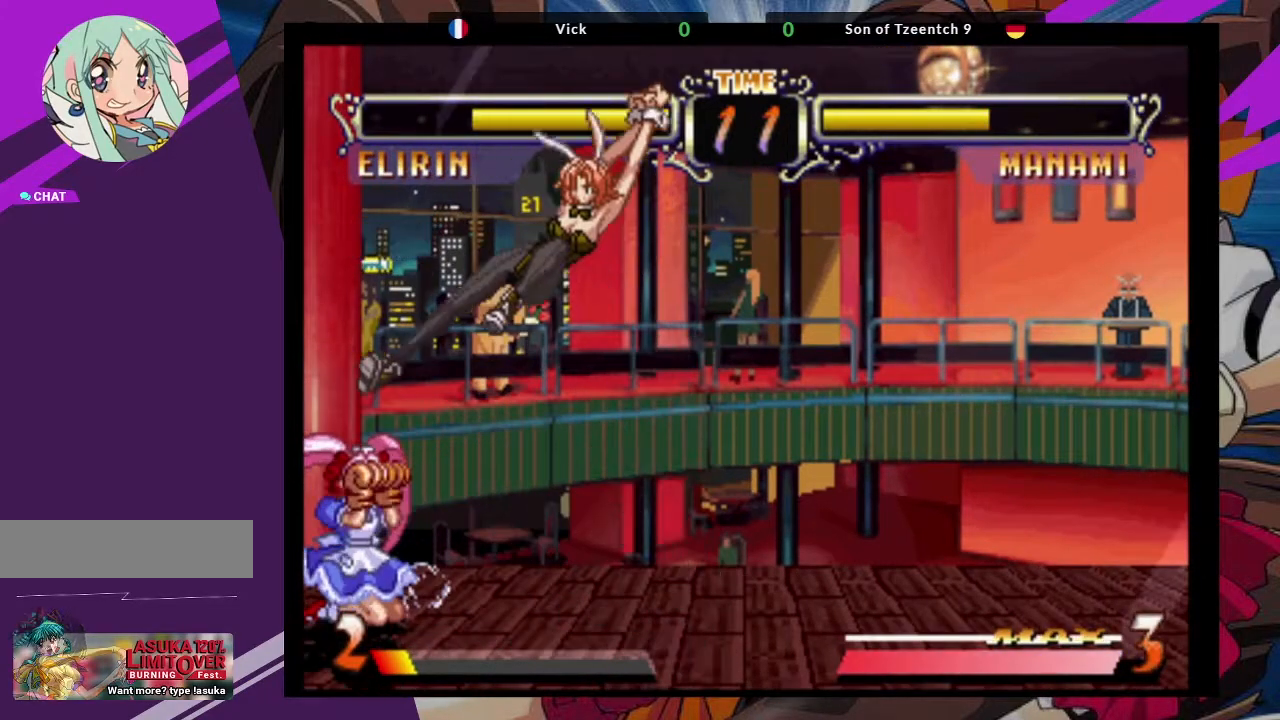
{"buttons": [], "left_stick": "center", "events": [[317, "CIRCLE", "down"], [433, "CIRCLE", "up"]]}
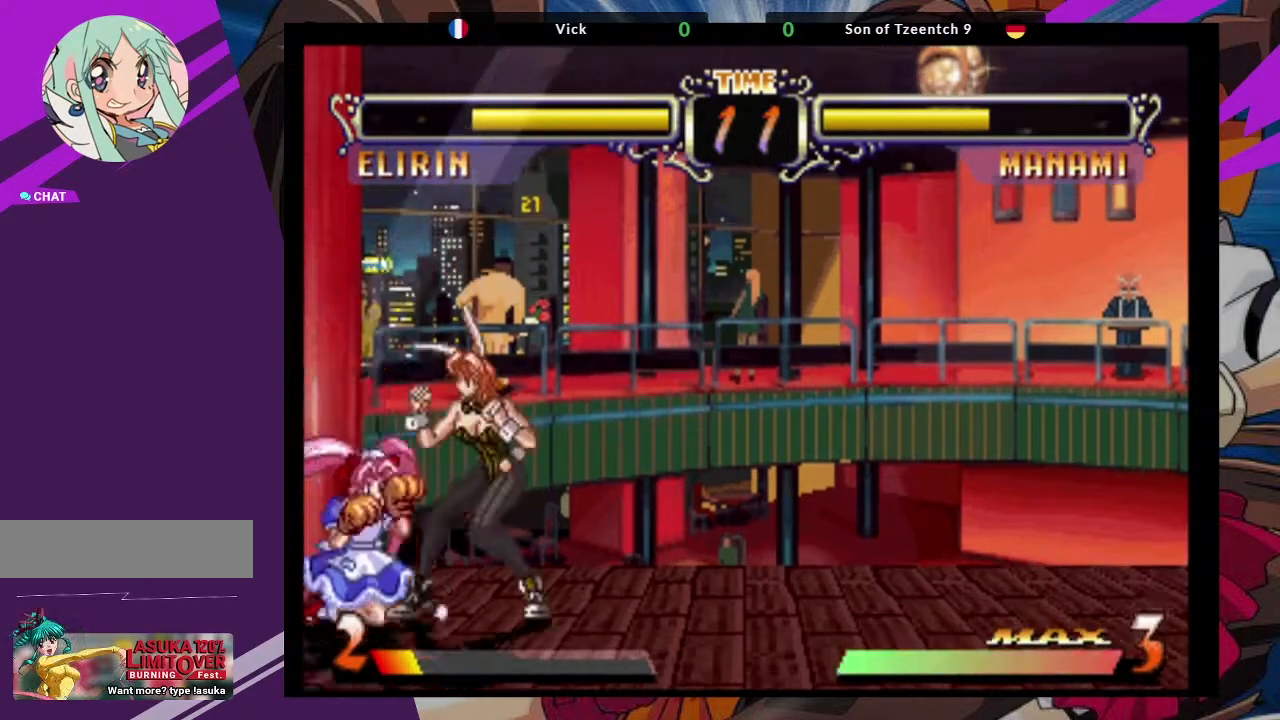
{"buttons": ["SQUARE"], "left_stick": "down-right"}
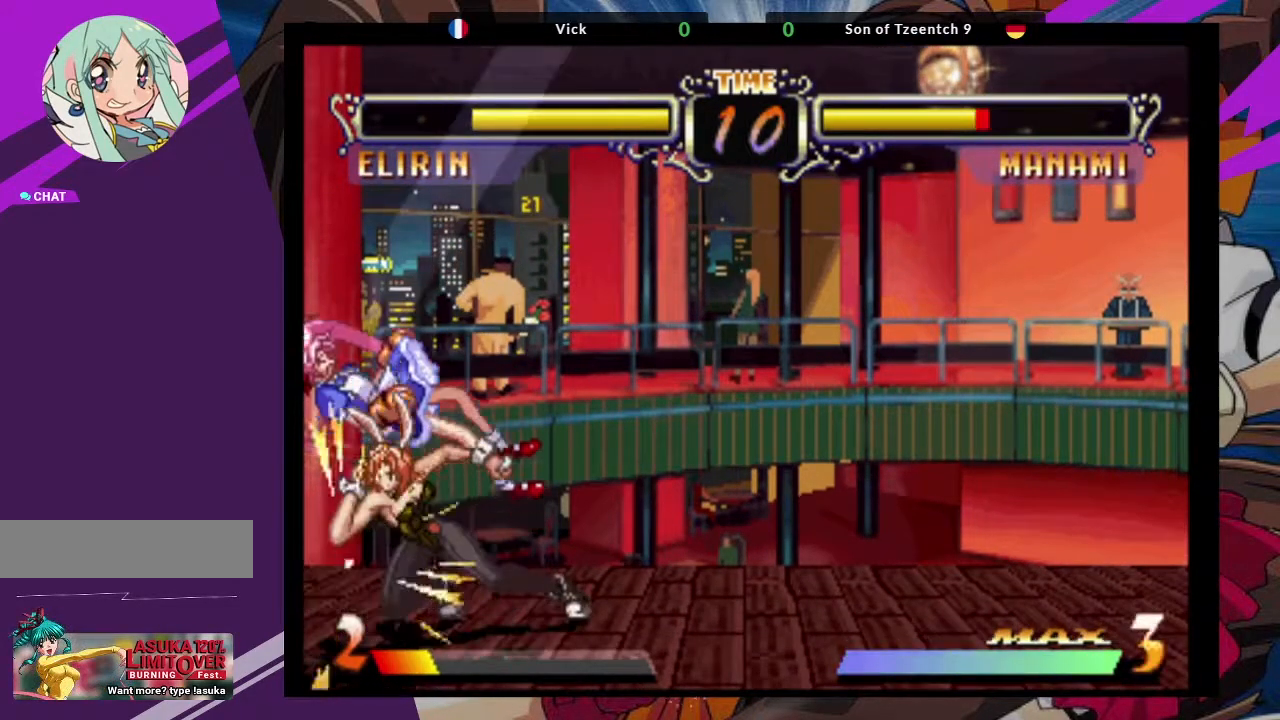
{"buttons": ["SQUARE", "TRIANGLE"], "left_stick": "left", "events": [[33, "SQUARE", "up"], [133, "SQUARE", "down"], [233, "SQUARE", "up"], [300, "SQUARE", "down"], [367, "left_stick", "left"], [383, "SQUARE", "up"], [483, "SQUARE", "down"], [500, "TRIANGLE", "down"]]}
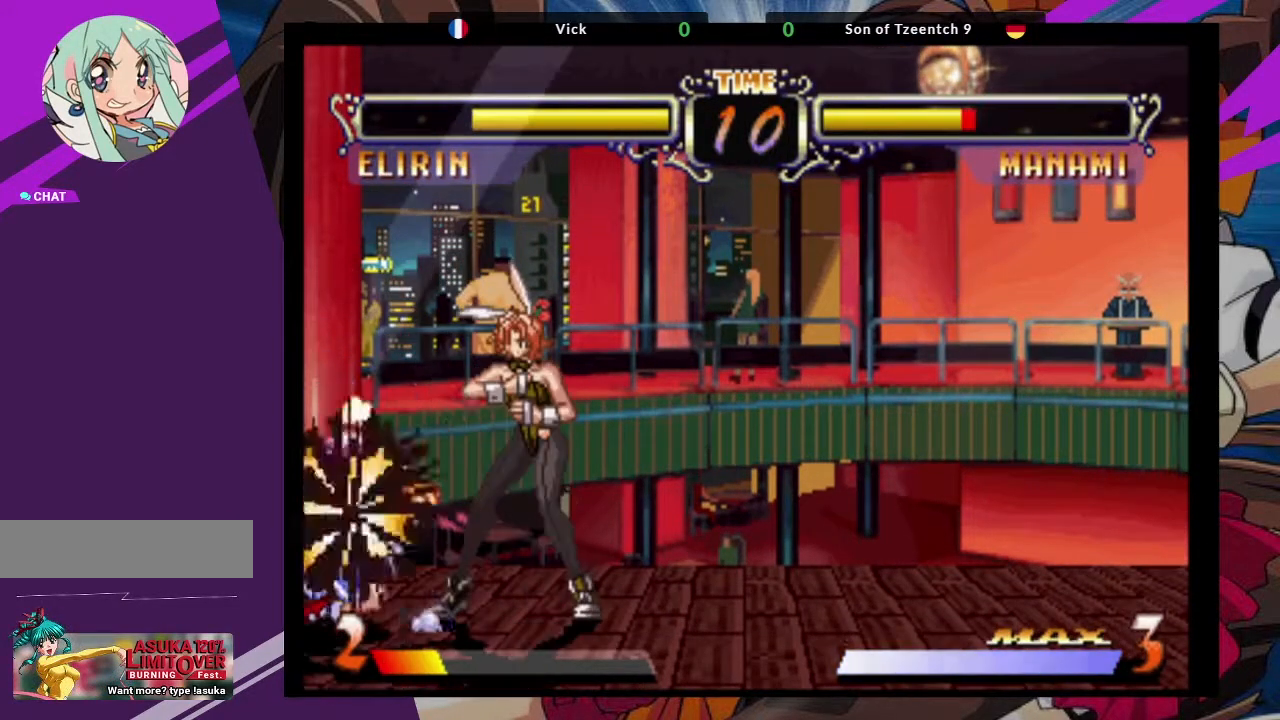
{"buttons": [], "left_stick": "left", "events": [[67, "SQUARE", "up"], [67, "TRIANGLE", "up"], [67, "left_stick", "center"], [133, "SQUARE", "down"], [133, "TRIANGLE", "down"], [183, "SQUARE", "up"], [183, "TRIANGLE", "up"], [250, "SQUARE", "down"], [250, "TRIANGLE", "down"], [367, "SQUARE", "up"], [383, "TRIANGLE", "up"], [450, "left_stick", "left"]]}
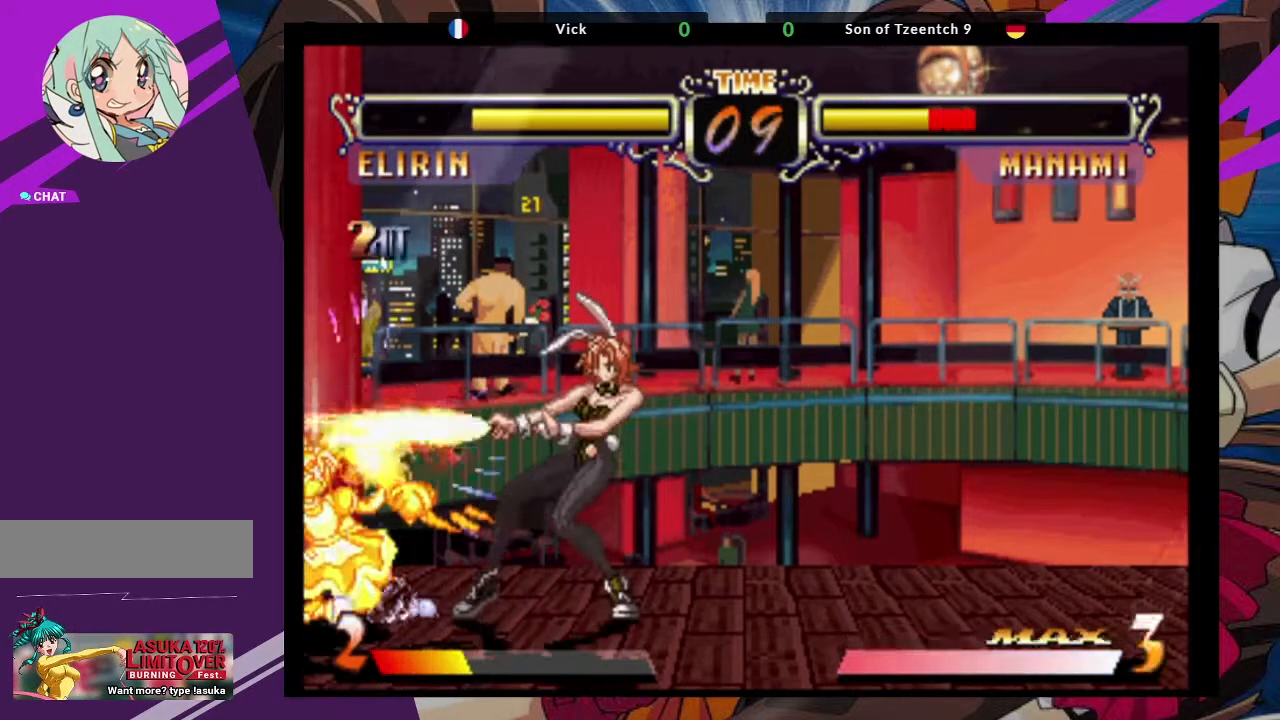
{"buttons": ["SQUARE"], "left_stick": "down-right", "events": [[350, "left_stick", "center"], [433, "left_stick", "down-right"], [467, "SQUARE", "down"]]}